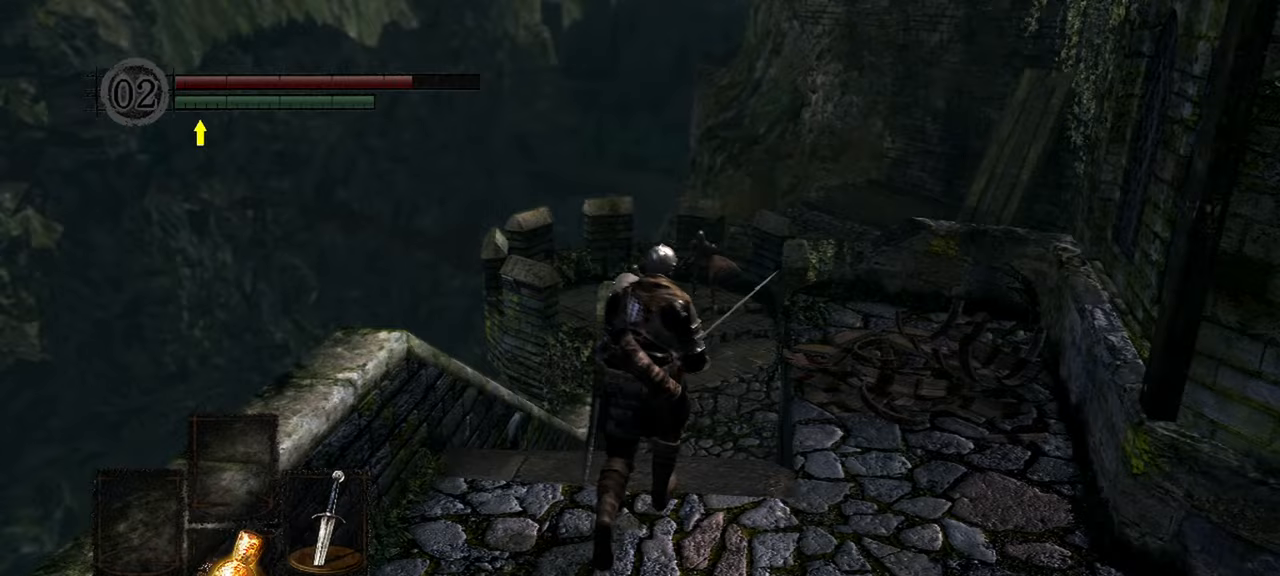
Gameplay with a controller (Xbox layout); each line is a JSON object with the inputs held at the frame after it (dt_ms = milliseconds from this image to that frame). "events" lists button and stick changes between this image and that frame as [ms after this image, input, new state], when the widget could be followed in between. Not read: L3.
{"dt_ms": 1000, "buttons": [], "left_stick": "up", "right_stick": "center"}
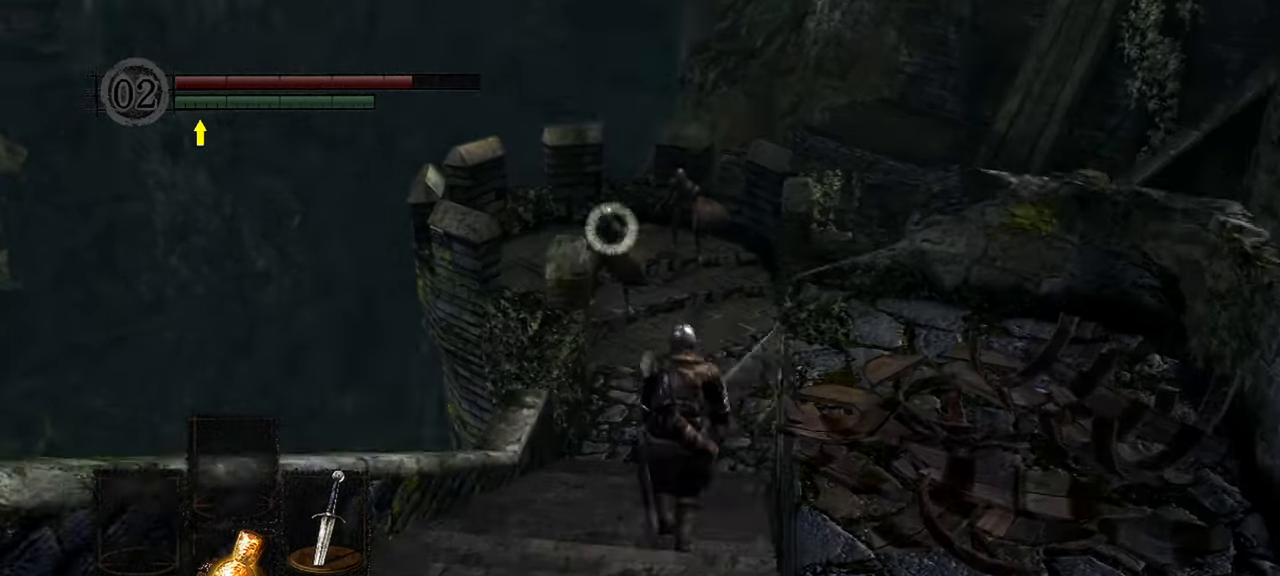
{"dt_ms": 500, "buttons": [], "left_stick": "up", "right_stick": "center", "events": []}
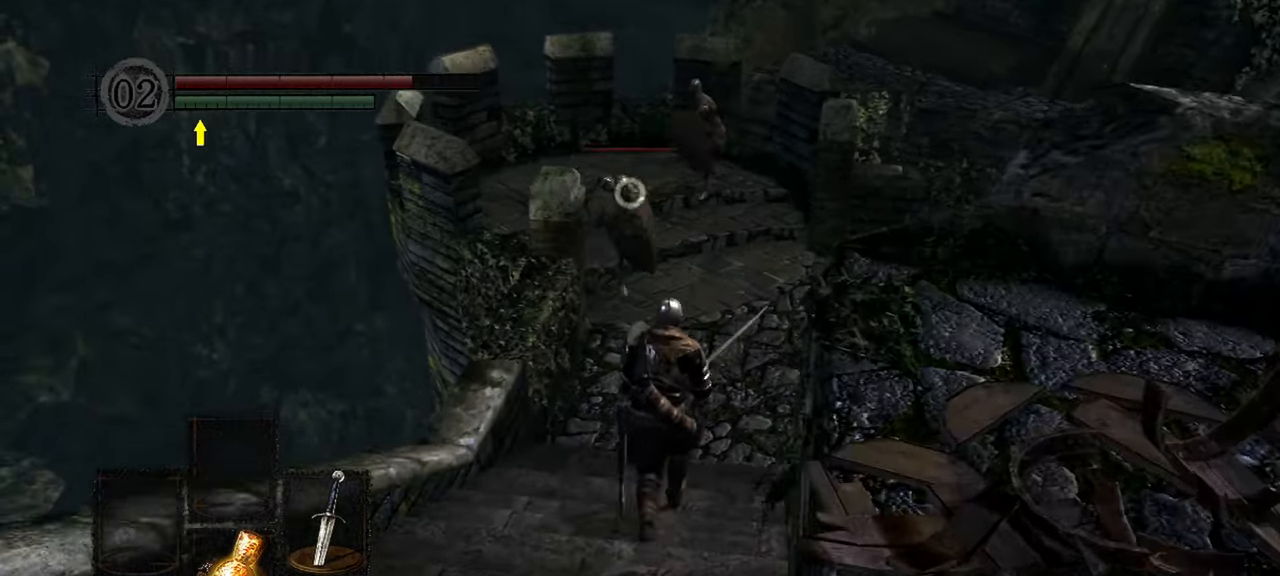
{"dt_ms": 500, "buttons": [], "left_stick": "up", "right_stick": "center", "events": [[283, "R1", "down"], [450, "R1", "up"]]}
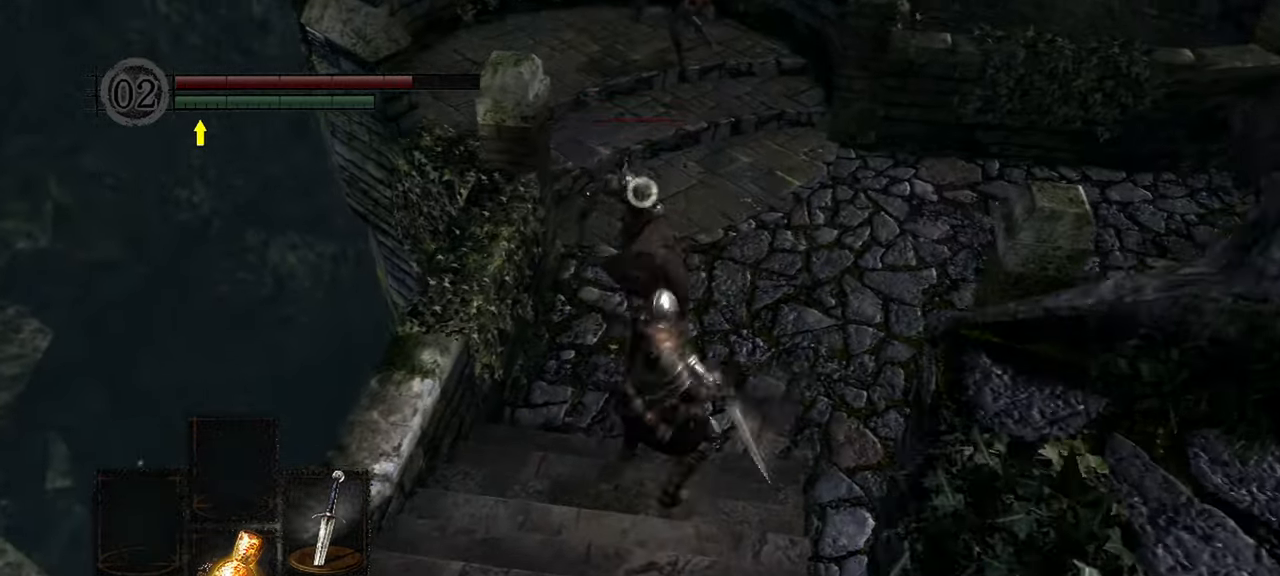
{"dt_ms": 500, "buttons": [], "left_stick": "center", "right_stick": "center", "events": [[50, "left_stick", "center"]]}
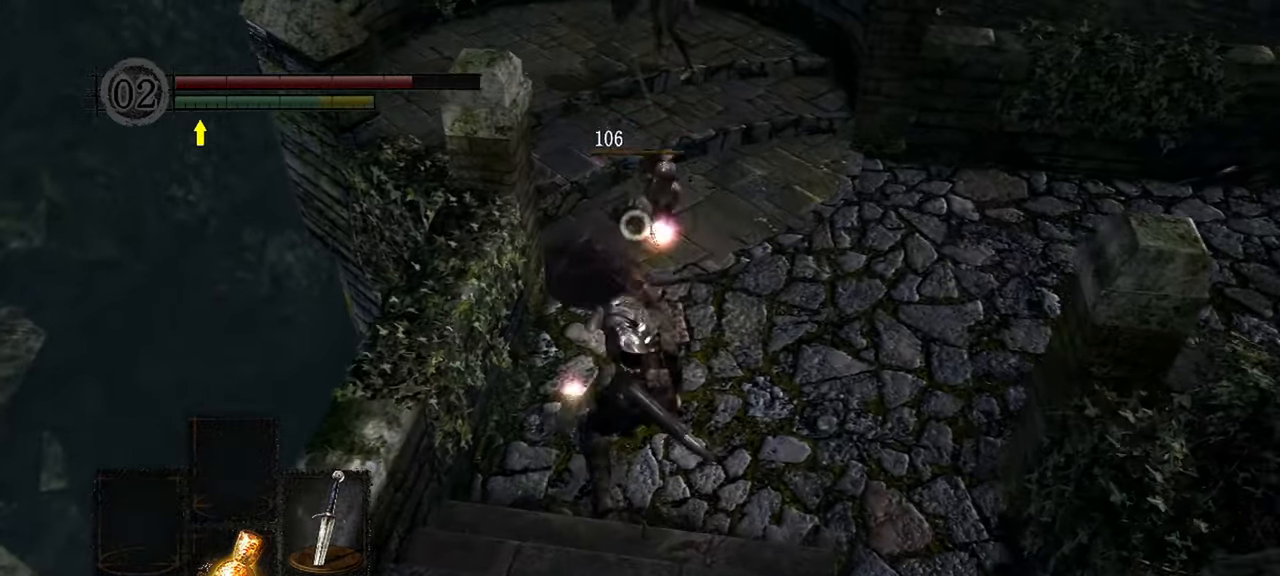
{"dt_ms": 500, "buttons": [], "left_stick": "center", "right_stick": "up", "events": [[500, "right_stick", "up"]]}
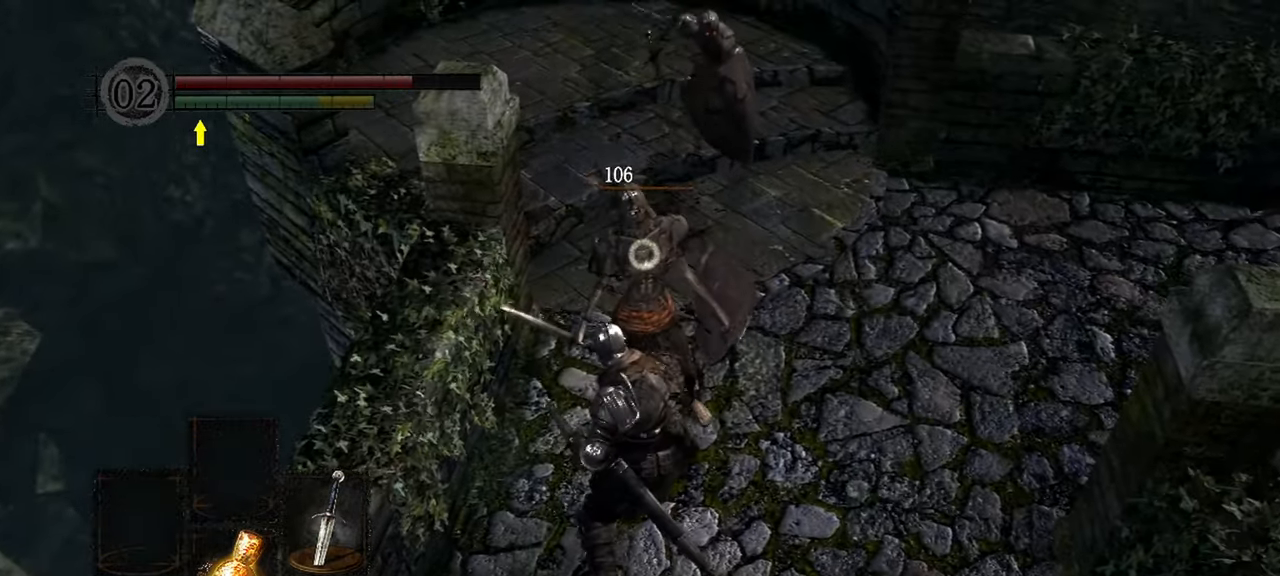
{"dt_ms": 500, "buttons": [], "left_stick": "down", "right_stick": "center", "events": [[150, "right_stick", "center"], [200, "left_stick", "down"]]}
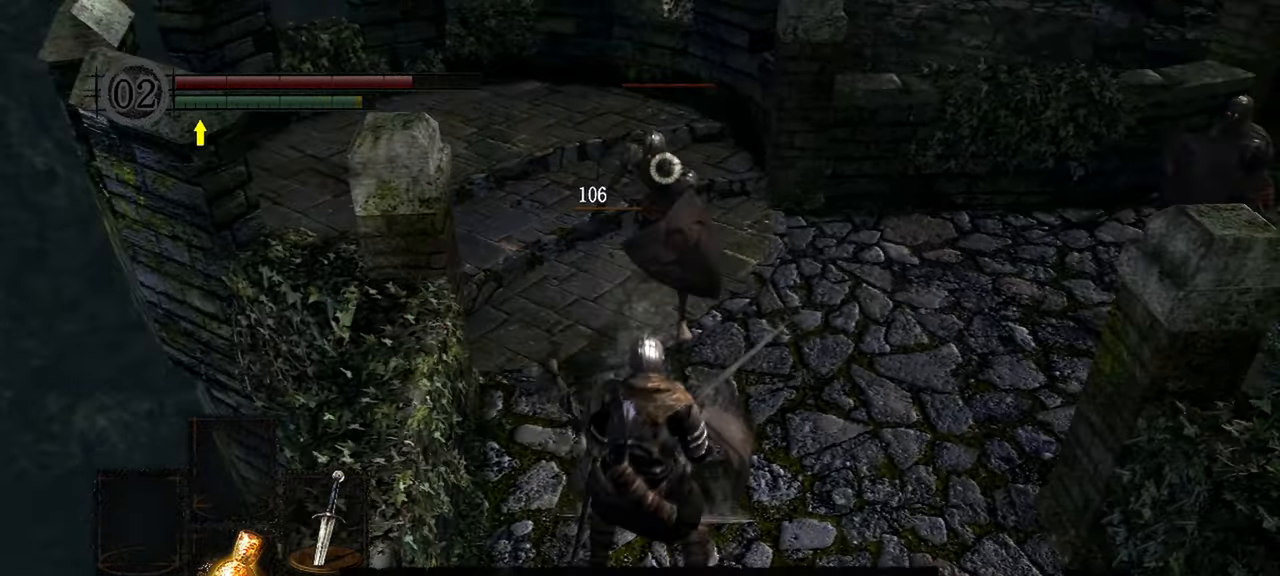
{"dt_ms": 500, "buttons": [], "left_stick": "down-right", "right_stick": "center"}
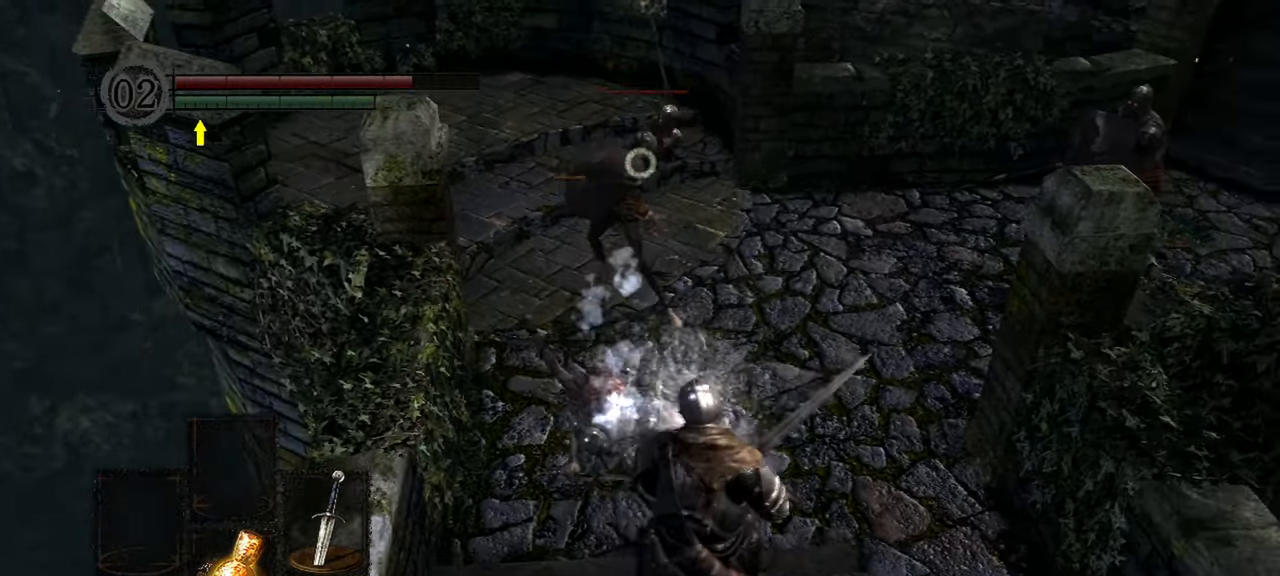
{"dt_ms": 500, "buttons": [], "left_stick": "up", "right_stick": "center", "events": [[83, "left_stick", "up"]]}
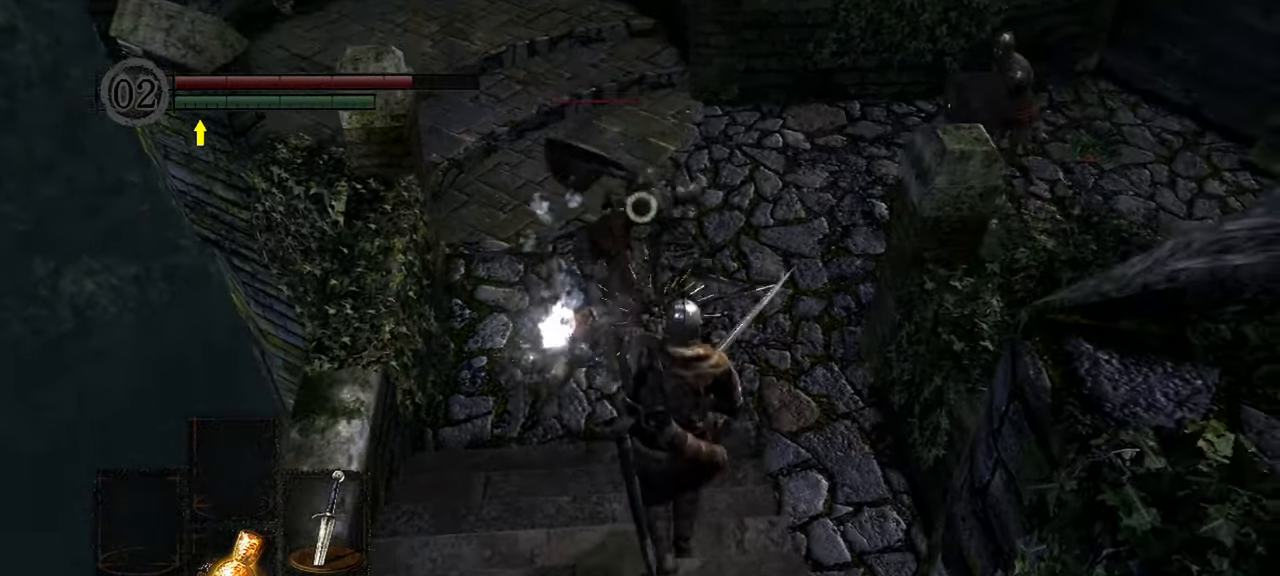
{"dt_ms": 500, "buttons": [], "left_stick": "center", "right_stick": "center", "events": [[83, "R1", "down"], [217, "R1", "up"], [417, "left_stick", "center"]]}
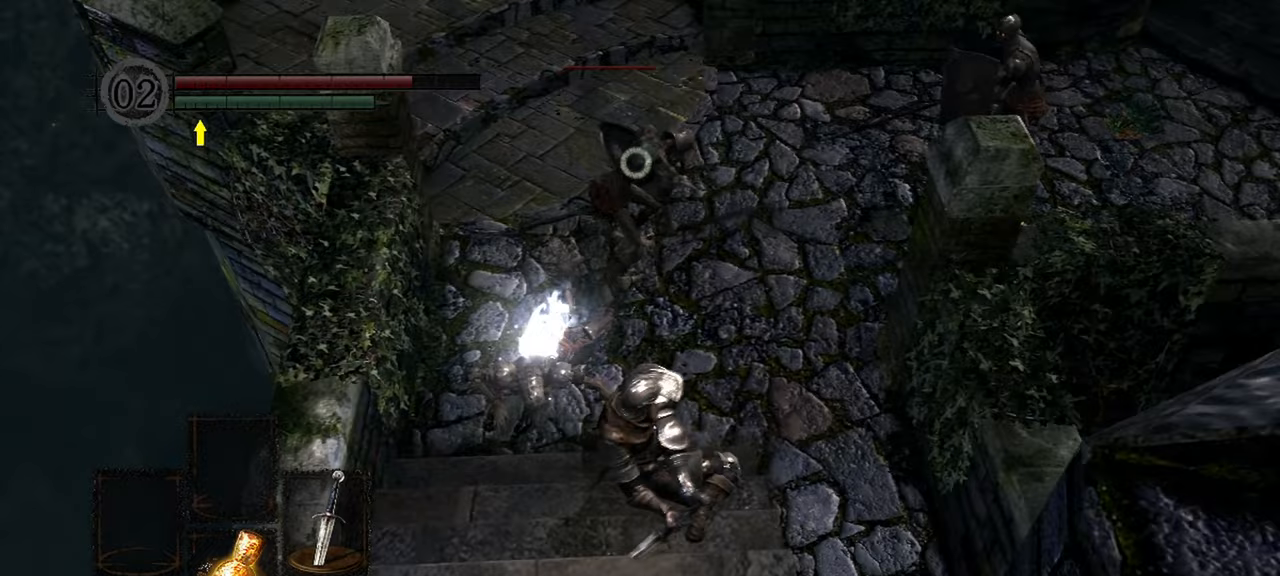
{"dt_ms": 500, "buttons": [], "left_stick": "center", "right_stick": "center", "events": [[283, "right_stick", "up-right"], [450, "right_stick", "center"]]}
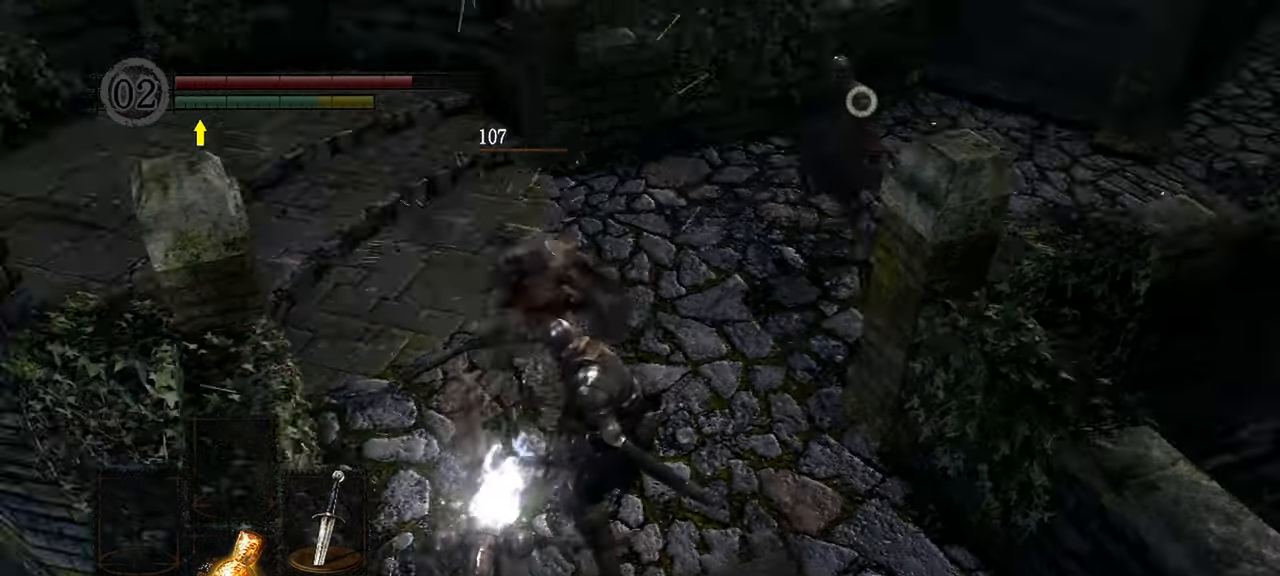
{"dt_ms": 500, "buttons": [], "left_stick": "up", "right_stick": "center", "events": [[50, "left_stick", "down-left"], [383, "left_stick", "up-left"], [500, "left_stick", "up"]]}
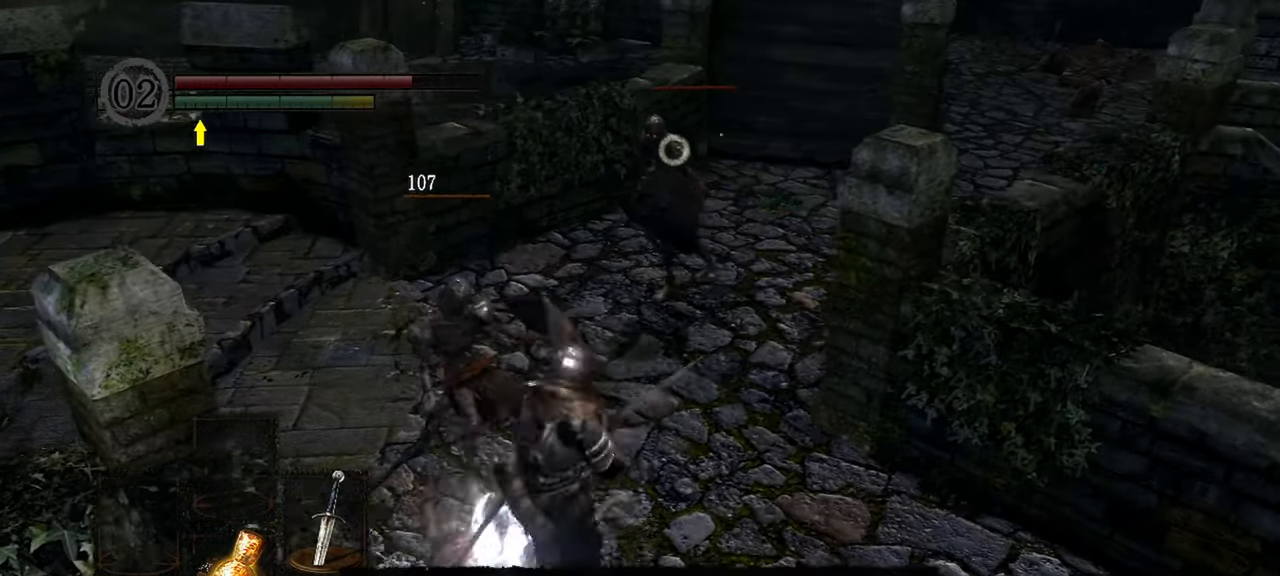
{"dt_ms": 500, "buttons": ["Y"], "left_stick": "center", "right_stick": "center", "events": [[450, "Y", "down"], [450, "left_stick", "center"]]}
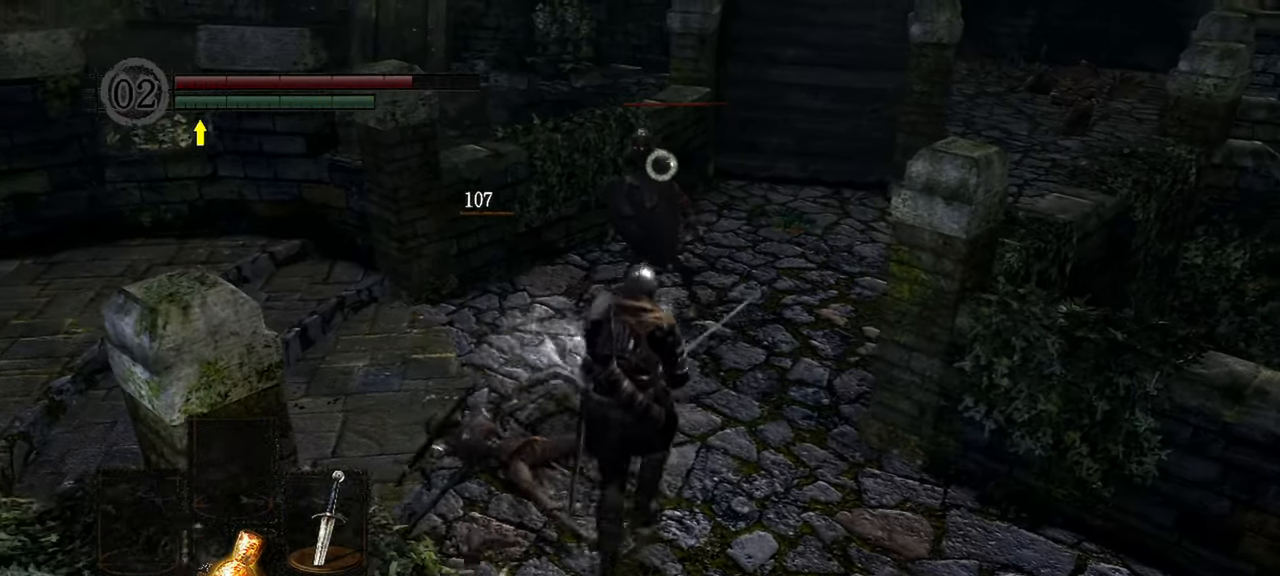
{"dt_ms": 500, "buttons": ["A"], "left_stick": "center", "right_stick": "center", "events": [[50, "Y", "up"], [50, "left_stick", "down"], [417, "left_stick", "center"], [450, "A", "down"]]}
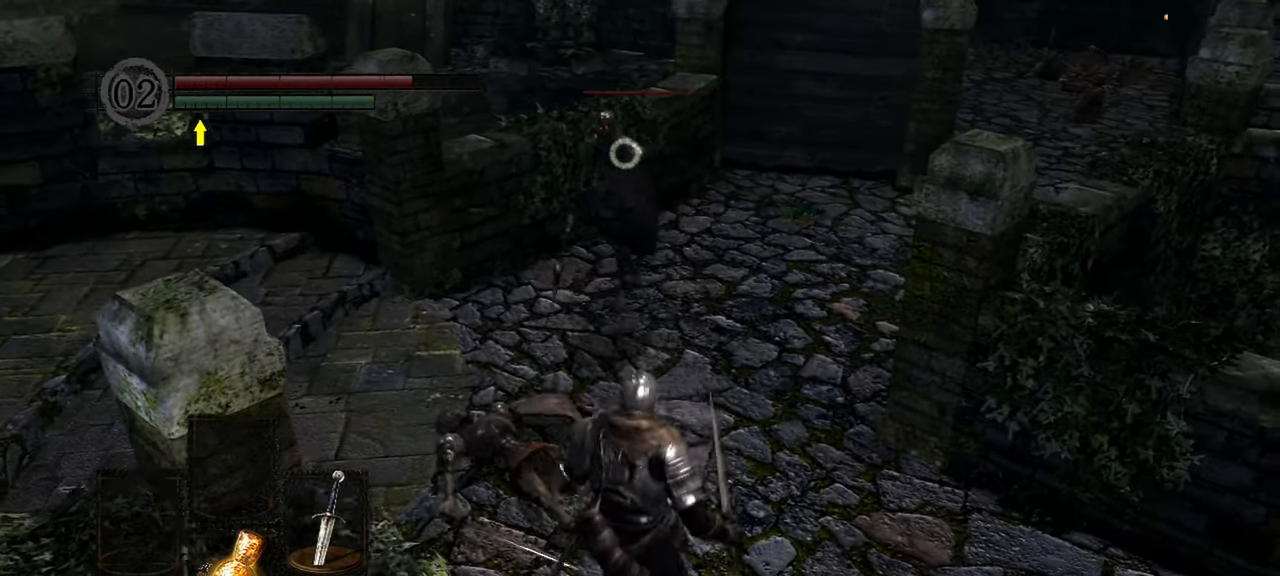
{"dt_ms": 500, "buttons": [], "left_stick": "right", "right_stick": "center", "events": [[50, "A", "up"], [117, "left_stick", "up"], [283, "left_stick", "right"]]}
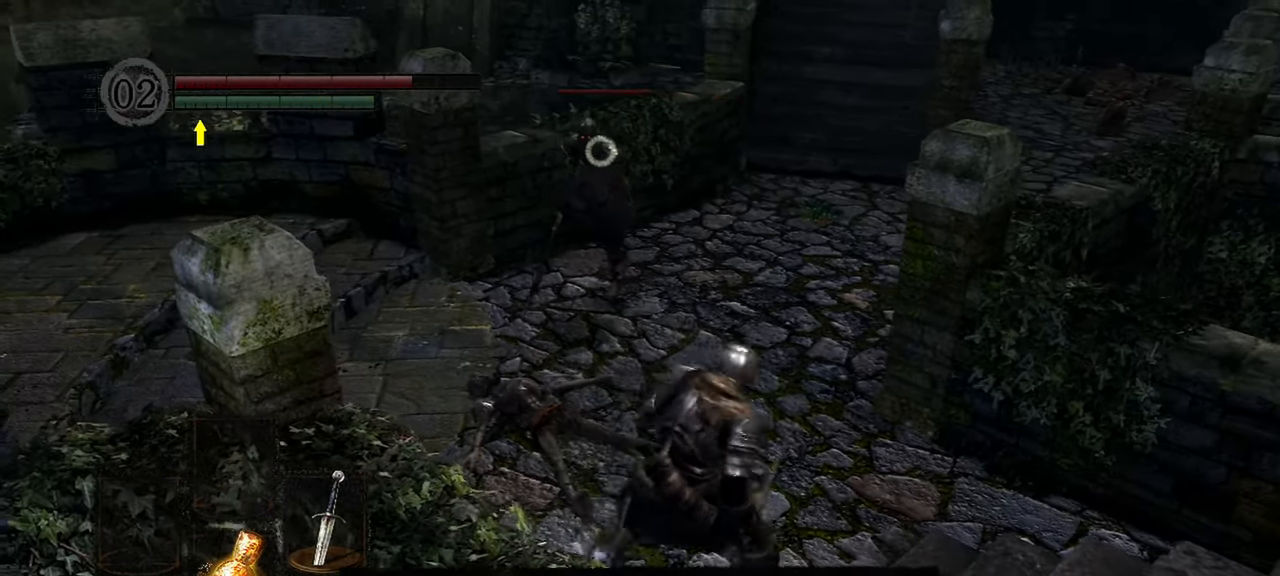
{"dt_ms": 500, "buttons": [], "left_stick": "center", "right_stick": "center", "events": [[133, "left_stick", "center"], [283, "A", "down"], [383, "A", "up"]]}
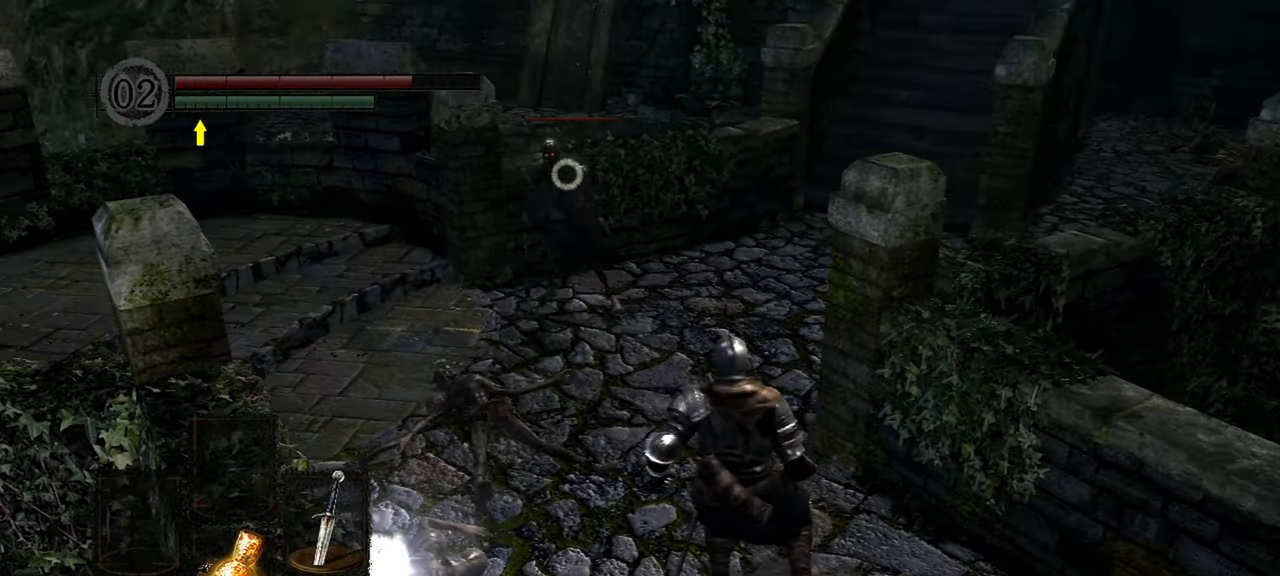
{"dt_ms": 500, "buttons": [], "left_stick": "up-left", "right_stick": "center", "events": [[250, "left_stick", "up-left"]]}
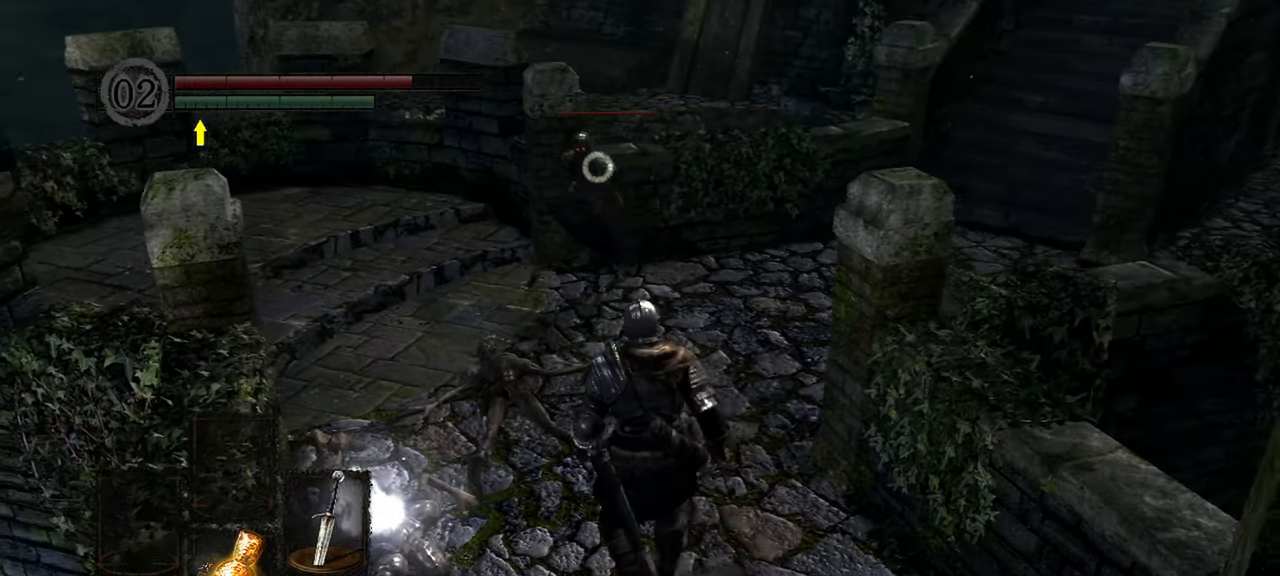
{"dt_ms": 500, "buttons": [], "left_stick": "up", "right_stick": "center", "events": [[117, "left_stick", "up"]]}
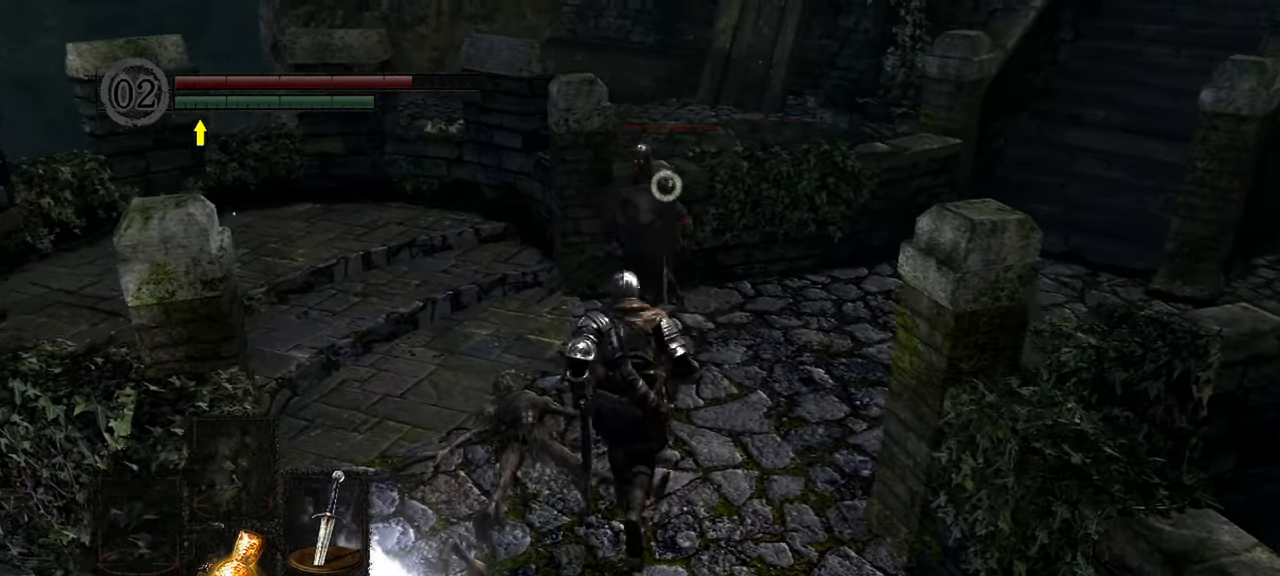
{"dt_ms": 500, "buttons": [], "left_stick": "center", "right_stick": "center", "events": [[117, "R1", "down"], [233, "R1", "up"], [383, "left_stick", "center"]]}
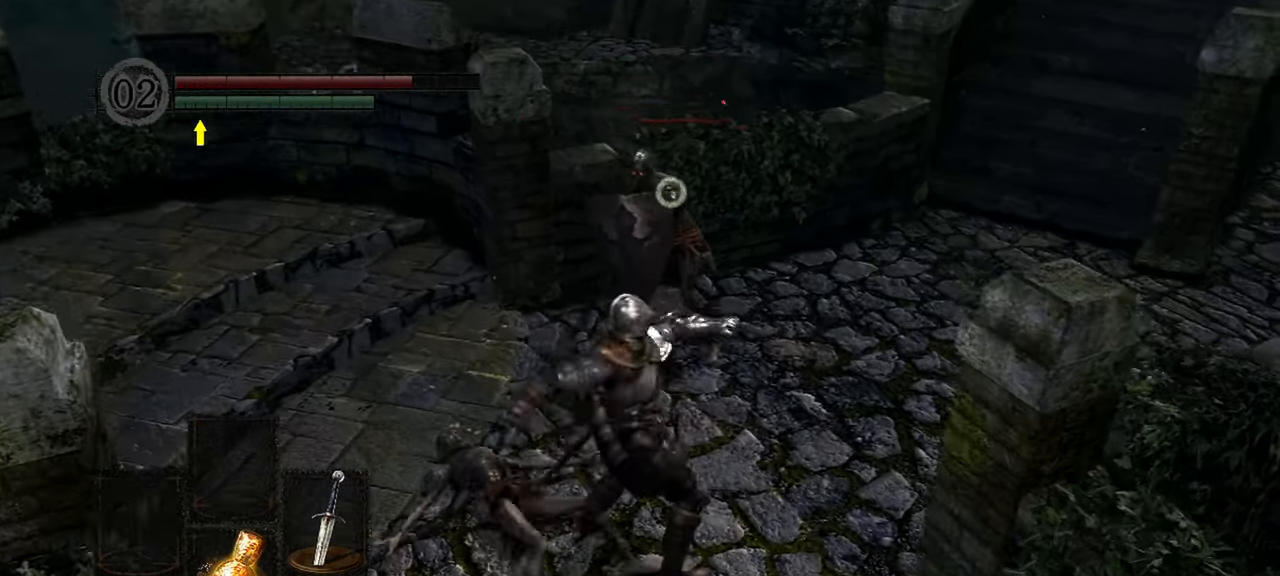
{"dt_ms": 500, "buttons": [], "left_stick": "center", "right_stick": "center", "events": []}
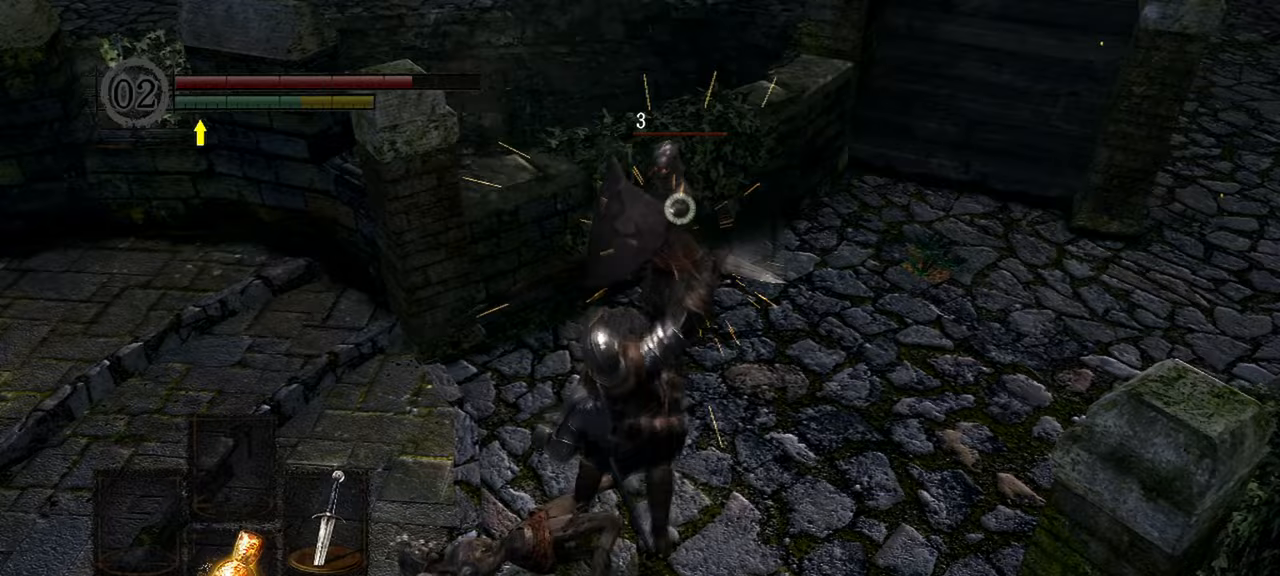
{"dt_ms": 500, "buttons": [], "left_stick": "center", "right_stick": "center", "events": []}
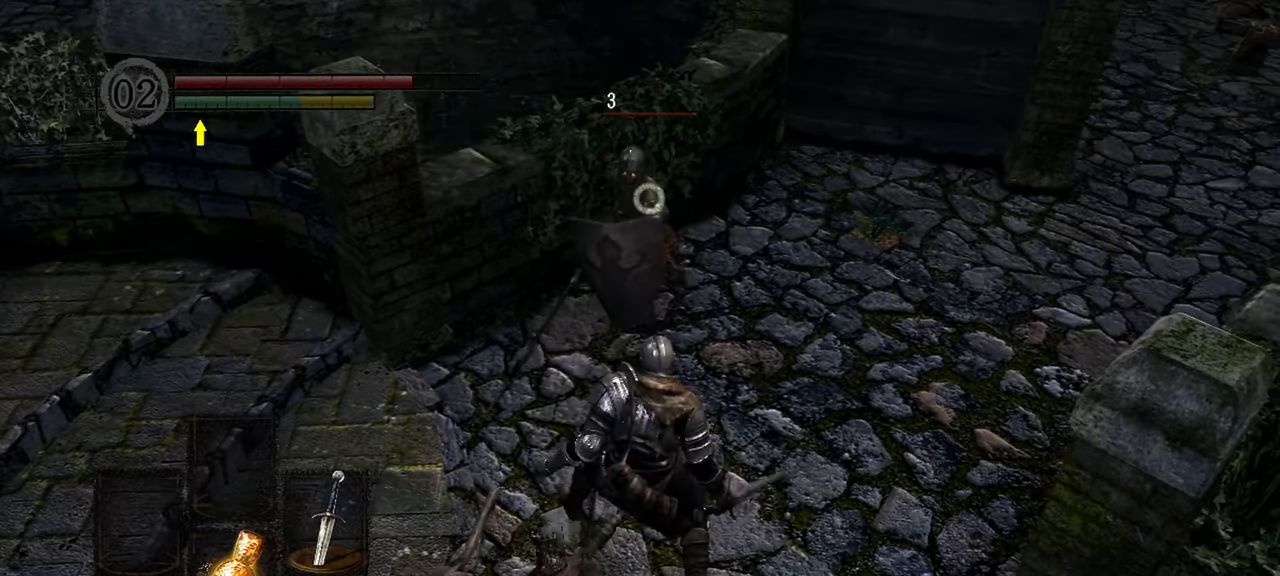
{"dt_ms": 500, "buttons": [], "left_stick": "center", "right_stick": "center", "events": []}
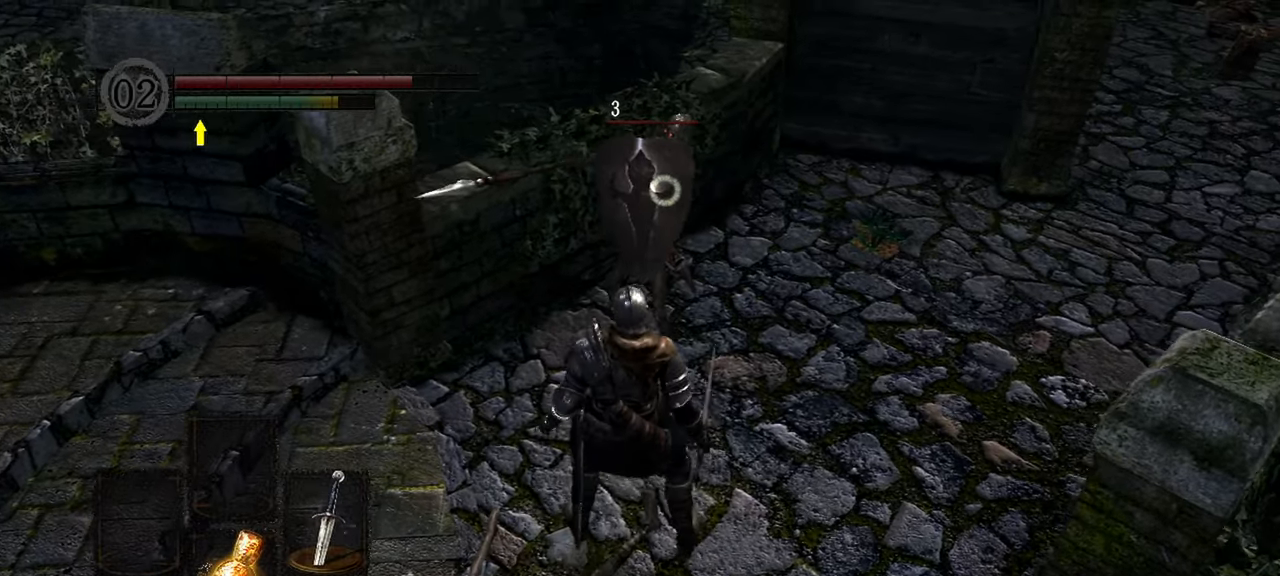
{"dt_ms": 500, "buttons": ["R1"], "left_stick": "center", "right_stick": "center", "events": [[83, "L2", "down"], [317, "L2", "up"], [450, "R1", "down"]]}
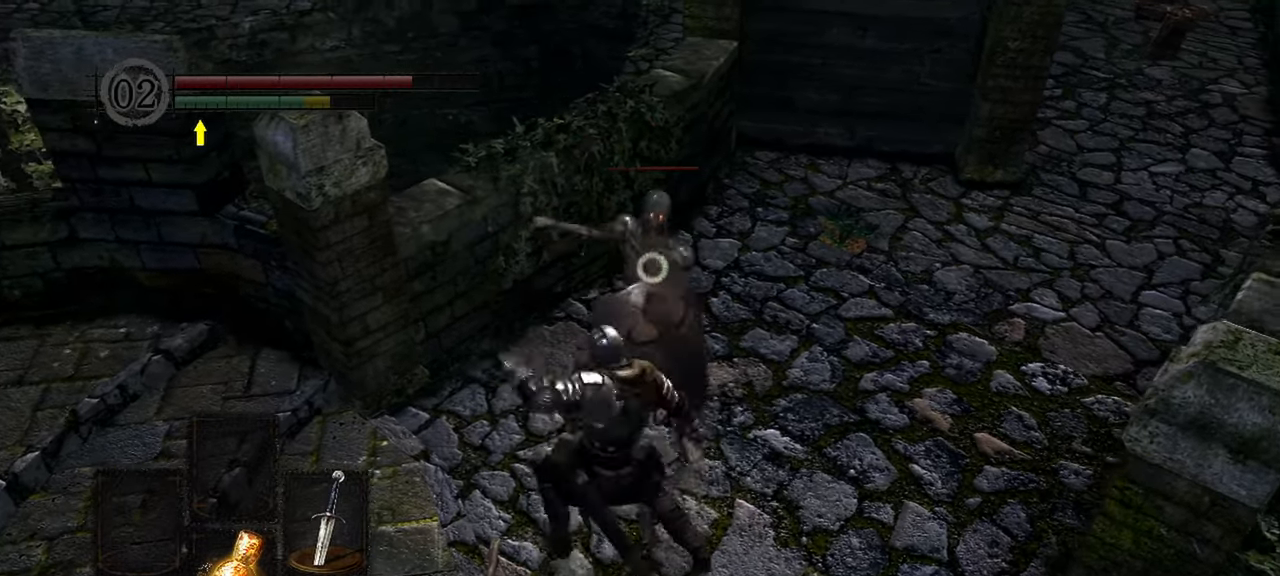
{"dt_ms": 500, "buttons": [], "left_stick": "center", "right_stick": "center", "events": [[50, "R1", "up"]]}
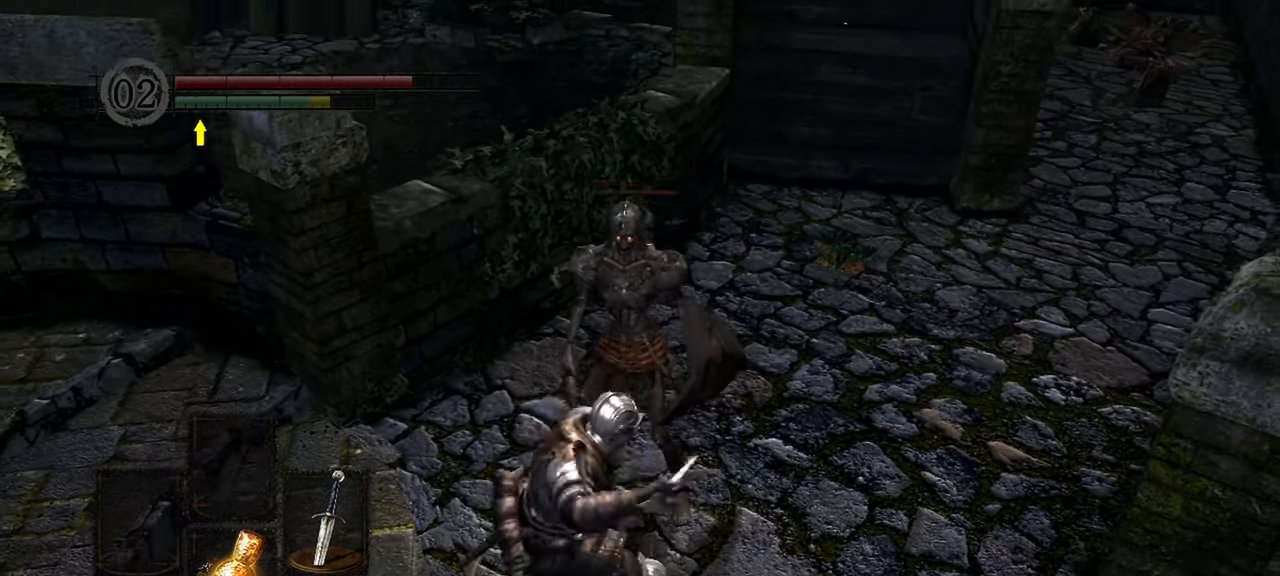
{"dt_ms": 500, "buttons": [], "left_stick": "center", "right_stick": "center", "events": []}
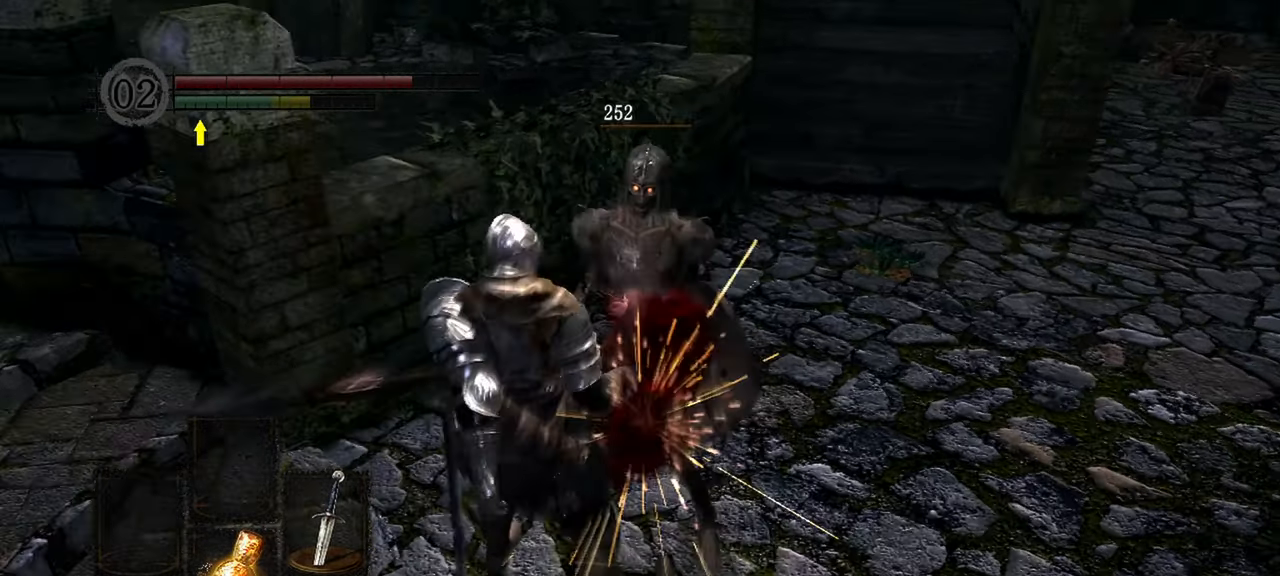
{"dt_ms": 500, "buttons": [], "left_stick": "center", "right_stick": "center", "events": []}
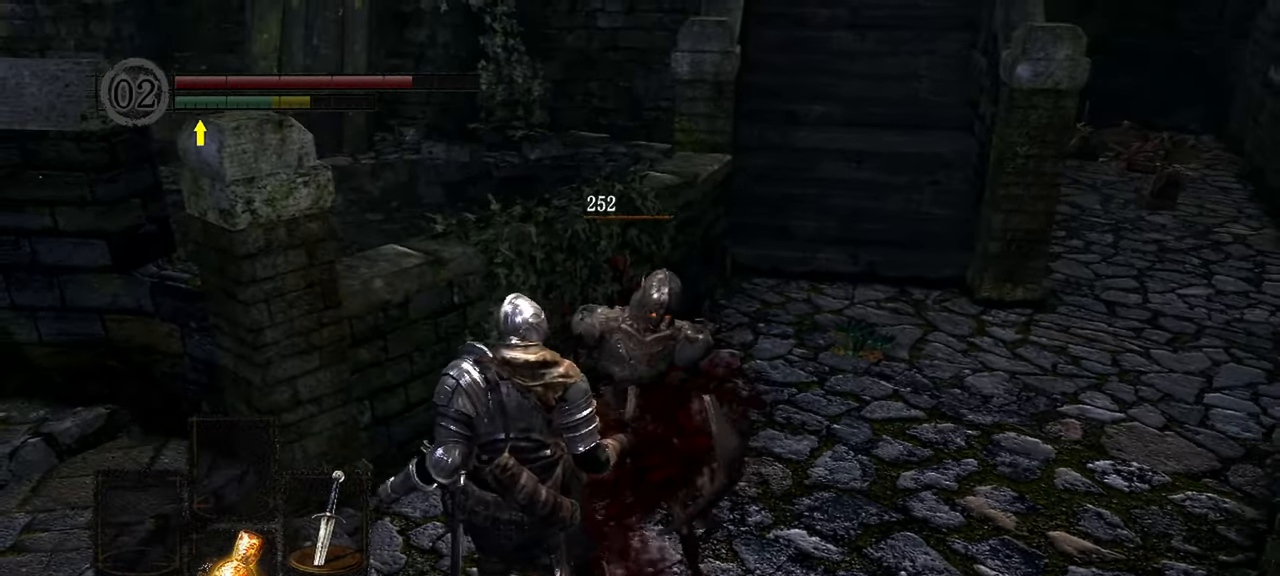
{"dt_ms": 500, "buttons": [], "left_stick": "center", "right_stick": "right", "events": [[450, "right_stick", "right"]]}
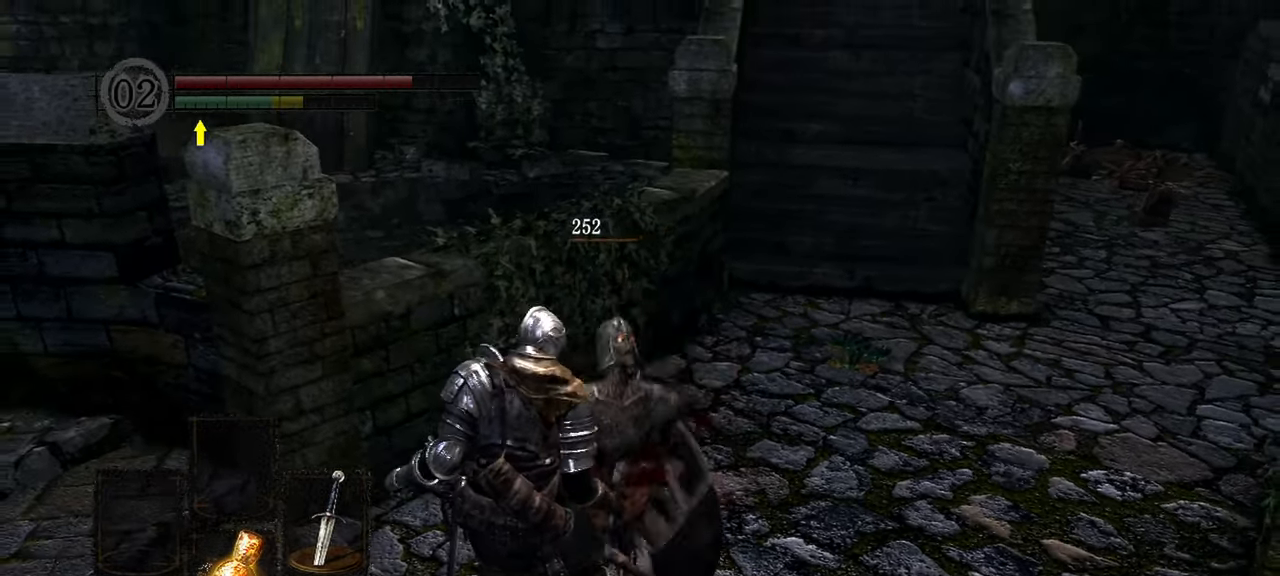
{"dt_ms": 500, "buttons": [], "left_stick": "center", "right_stick": "center", "events": [[317, "right_stick", "center"]]}
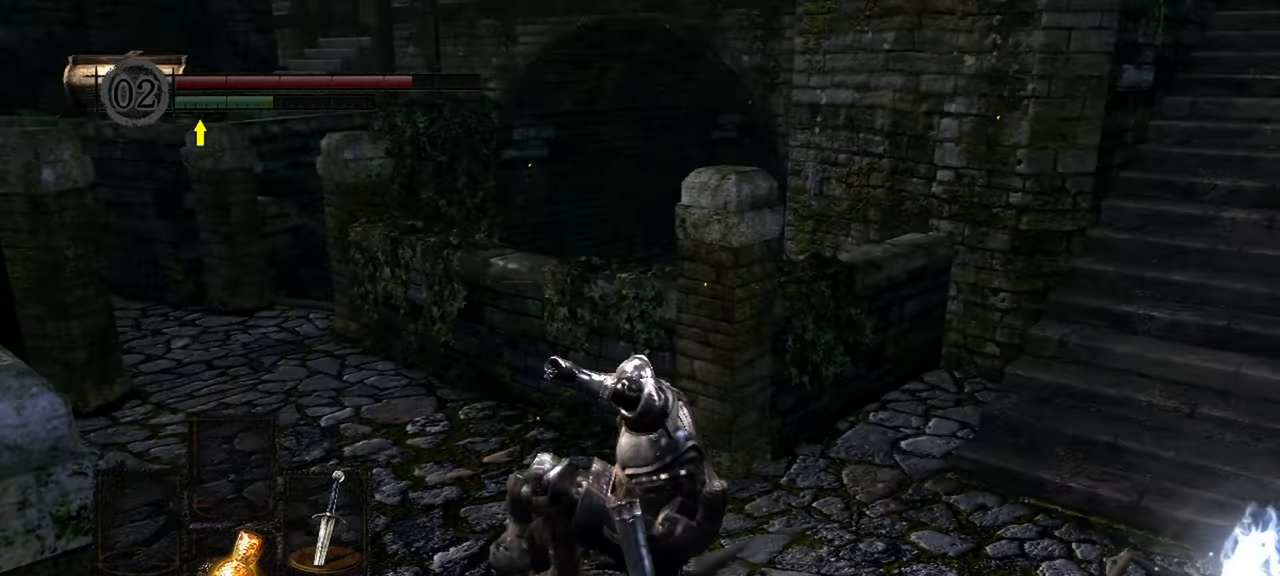
{"dt_ms": 500, "buttons": [], "left_stick": "center", "right_stick": "right", "events": [[100, "right_stick", "right"], [317, "right_stick", "center"], [417, "right_stick", "right"]]}
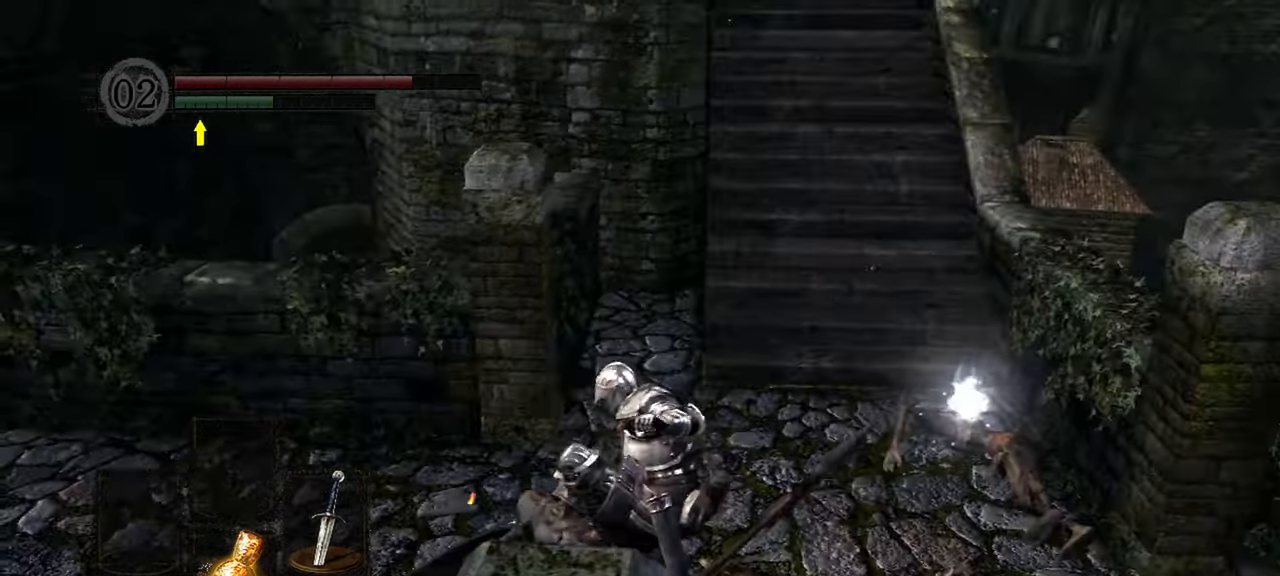
{"dt_ms": 500, "buttons": [], "left_stick": "center", "right_stick": "up-left", "events": [[50, "right_stick", "center"], [150, "right_stick", "left"], [500, "right_stick", "up-left"]]}
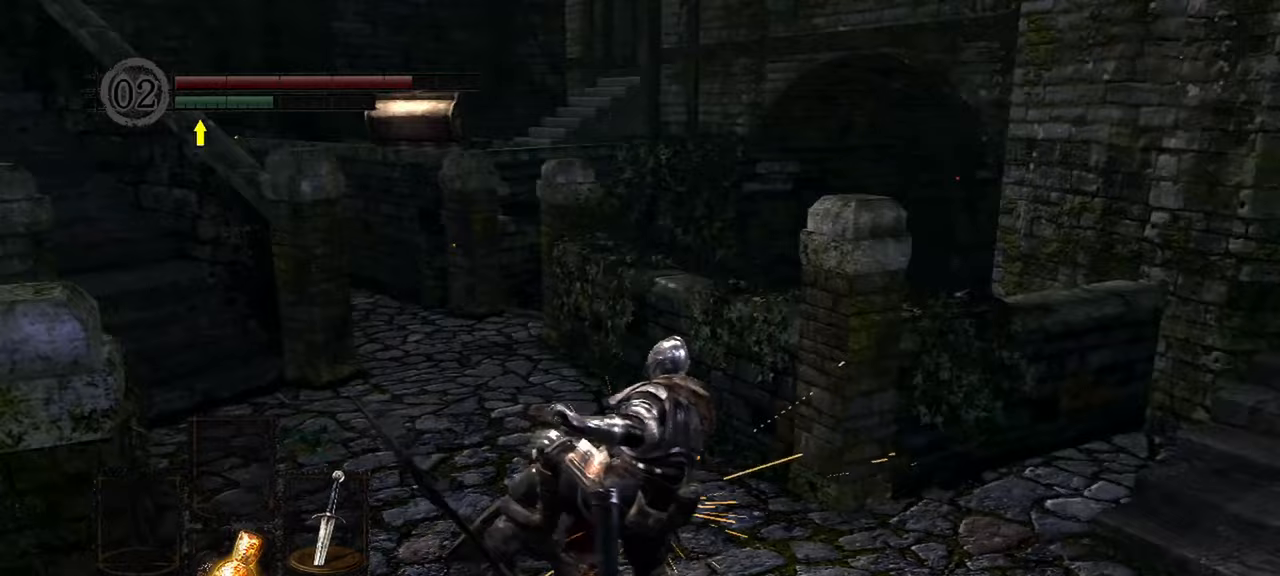
{"dt_ms": 500, "buttons": [], "left_stick": "center", "right_stick": "left"}